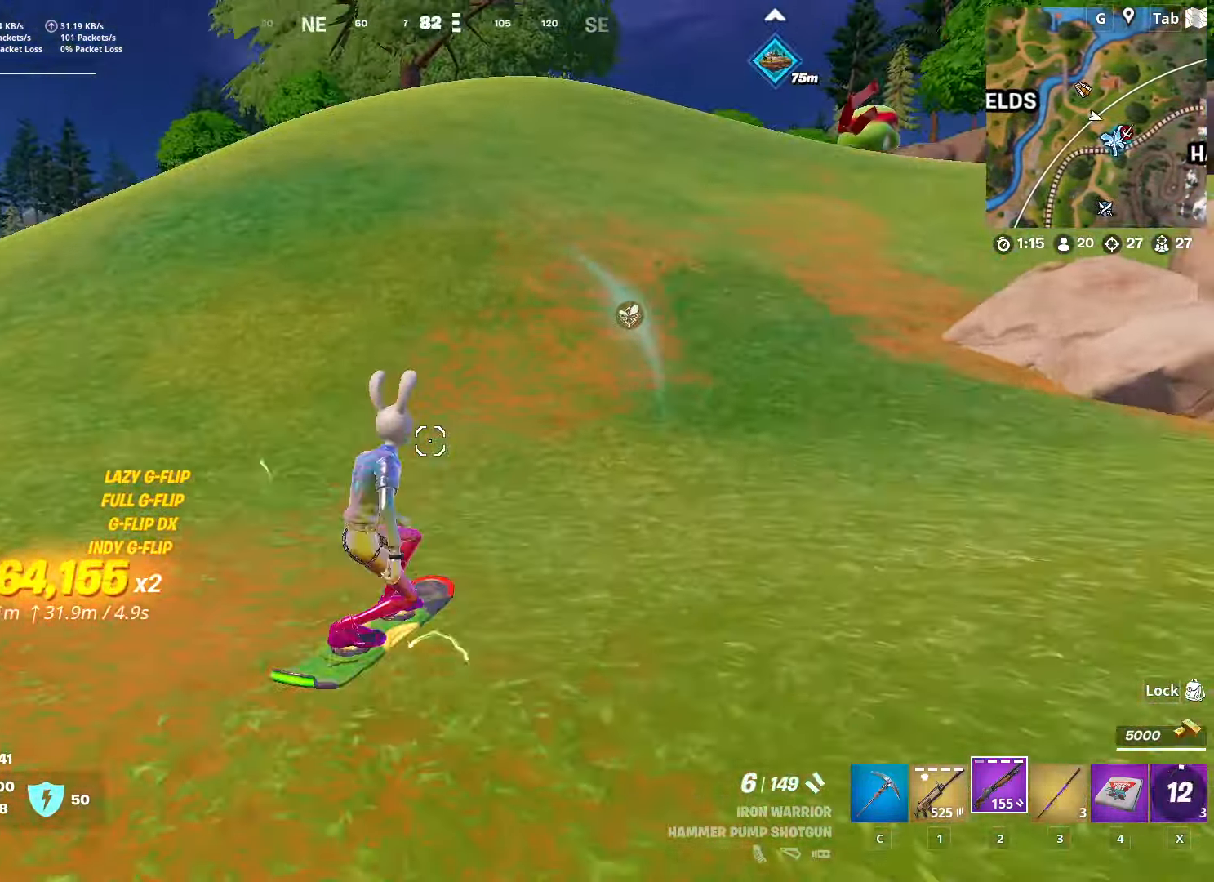
Gameplay with keyboard and mouse; each line is a JSON object with the keys and mouse buttons held at the frame after it. "events" lists presses ("down") and releases ("up") of "1", "2", "3", "4", "5", "a", "alt", "c", "caps_lock", "ctrl", "d", "e", "f", "g", "q", "r", "s", "shift", "space", "t", "tab", "v", "w", "x", "z", "mouse_left", "mouse_wheel" and "mouse_right" between this image and that frame as [ms after this image, input, new state], when the widget could be followed in between. "mouse_left", "mouse_wheel", "mouse_right" = the "left", "wheel", "right" buttons of the "mouse" list. No other keys are recorded. "wheel" means that the mouse wheel is clicked or scrolled. "mouse_move" is the direction in which the mouse moves at that frame (one of eight, or "still"), when it could be read.
{"keys": ["w"], "mouse": [], "mouse_move": "still", "events": []}
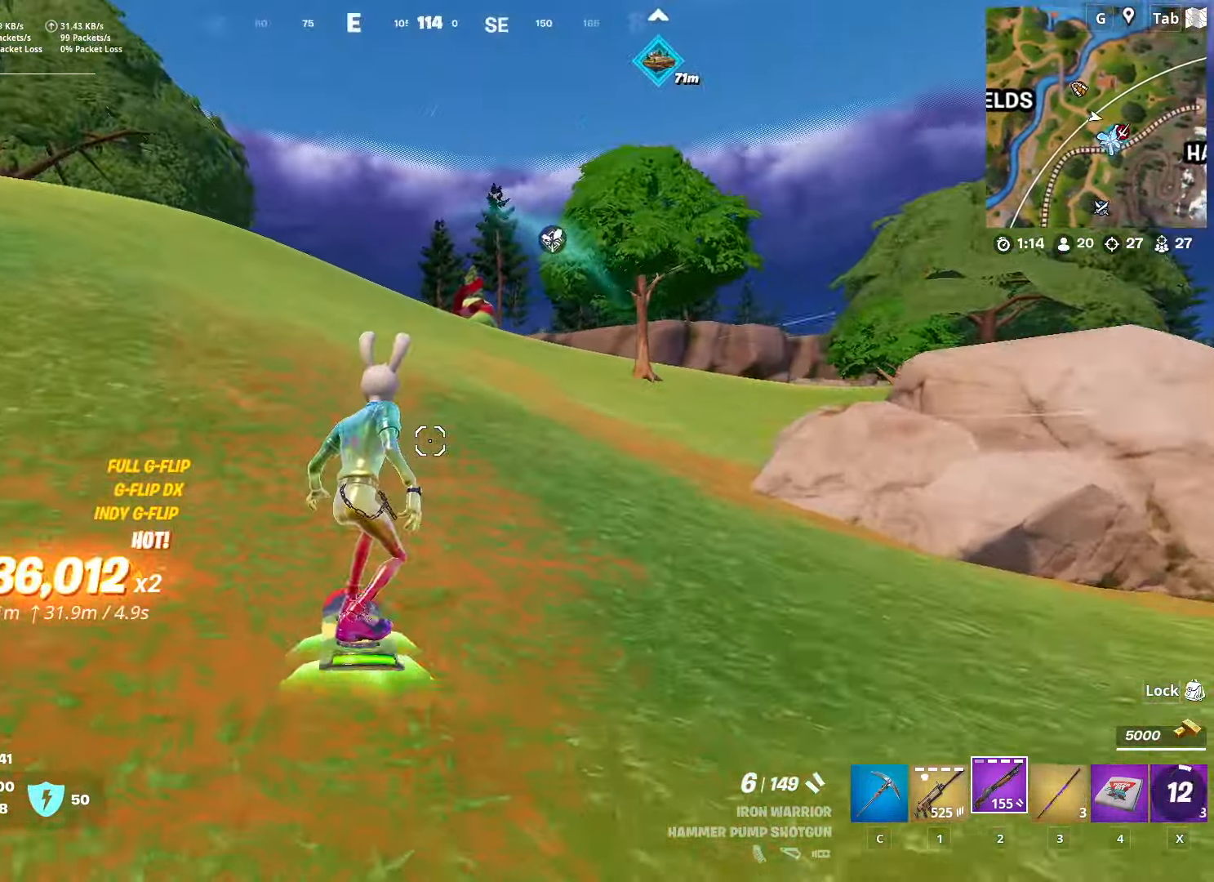
{"keys": ["w"], "mouse": [], "mouse_move": "still", "events": []}
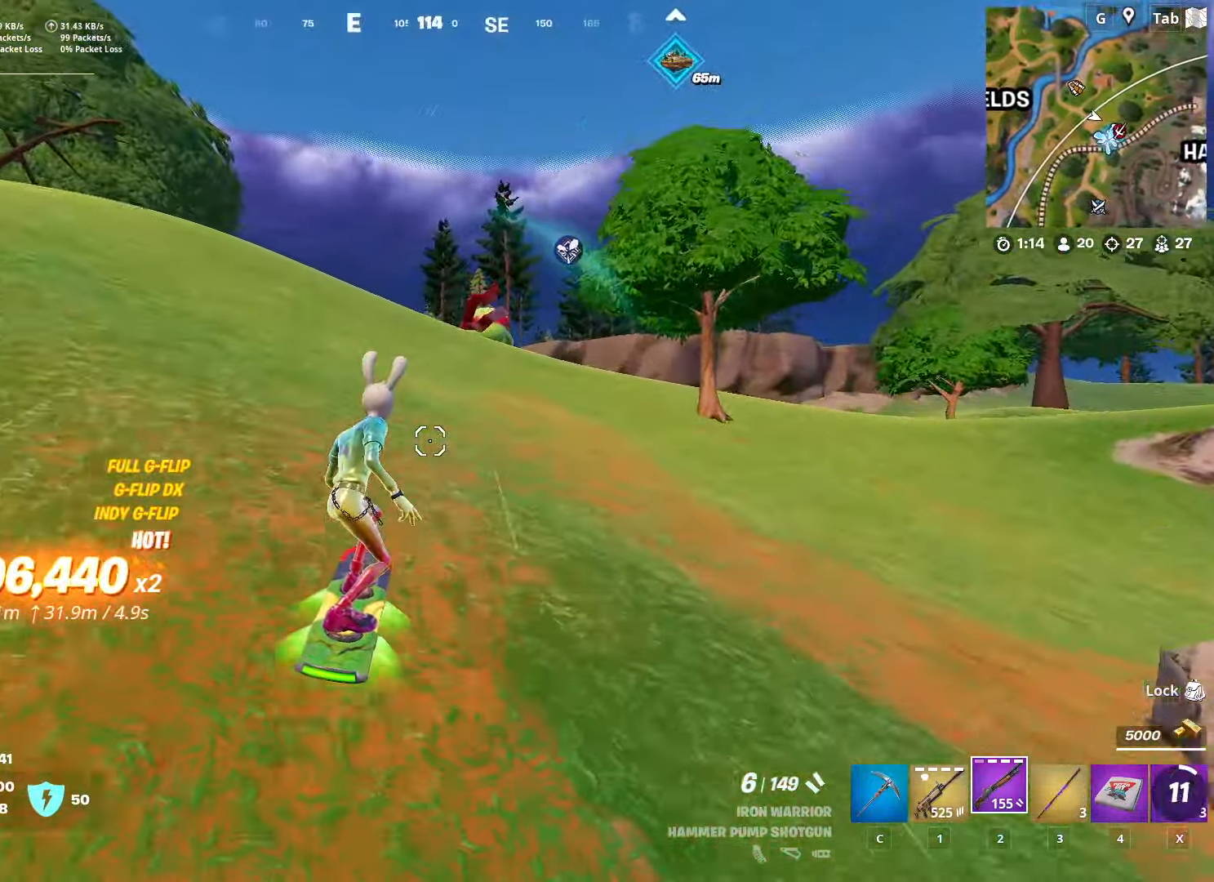
{"keys": ["a", "w"], "mouse": [], "mouse_move": "still", "events": [[434, "a", "down"]]}
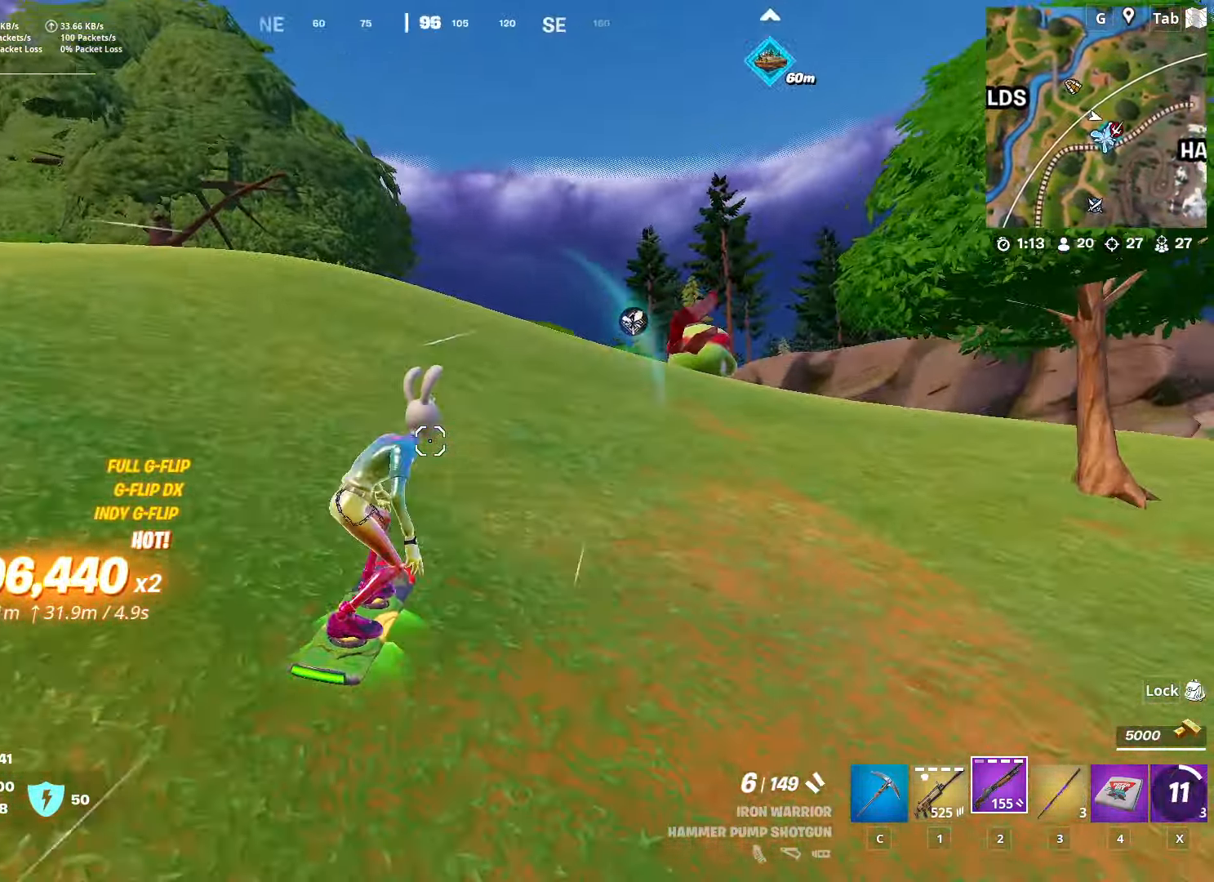
{"keys": ["w"], "mouse": [], "mouse_move": "still", "events": [[116, "a", "up"]]}
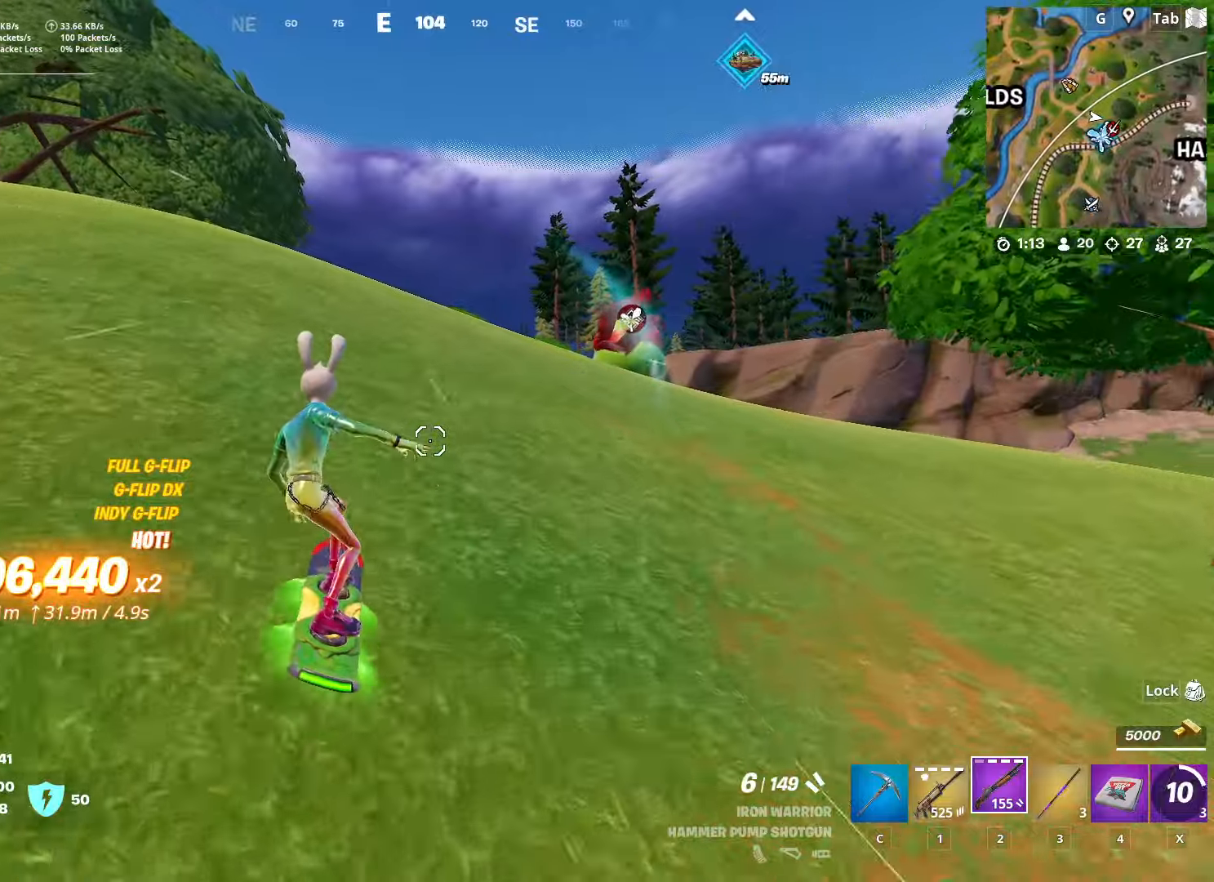
{"keys": ["a", "w"], "mouse": [], "mouse_move": "still", "events": [[450, "a", "down"]]}
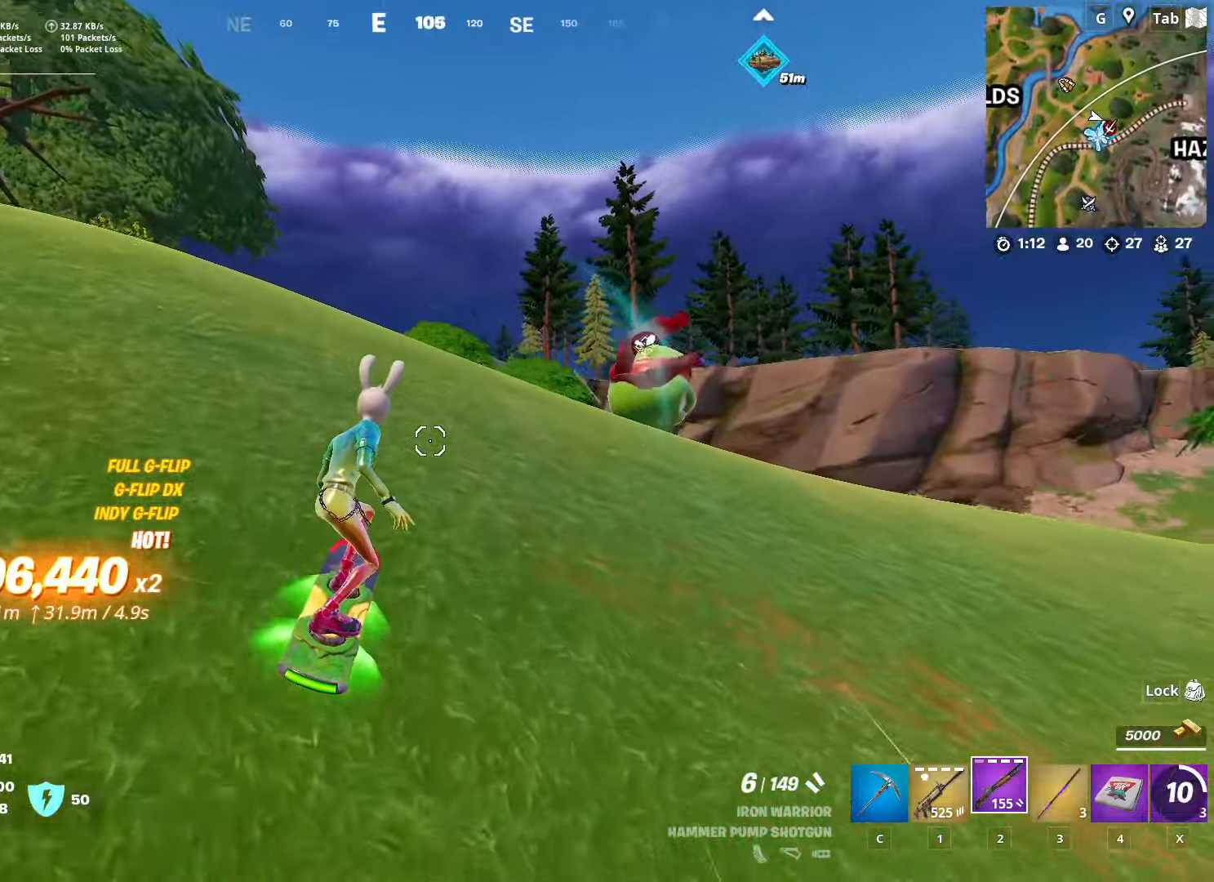
{"keys": ["a", "w"], "mouse": [], "mouse_move": "down", "events": []}
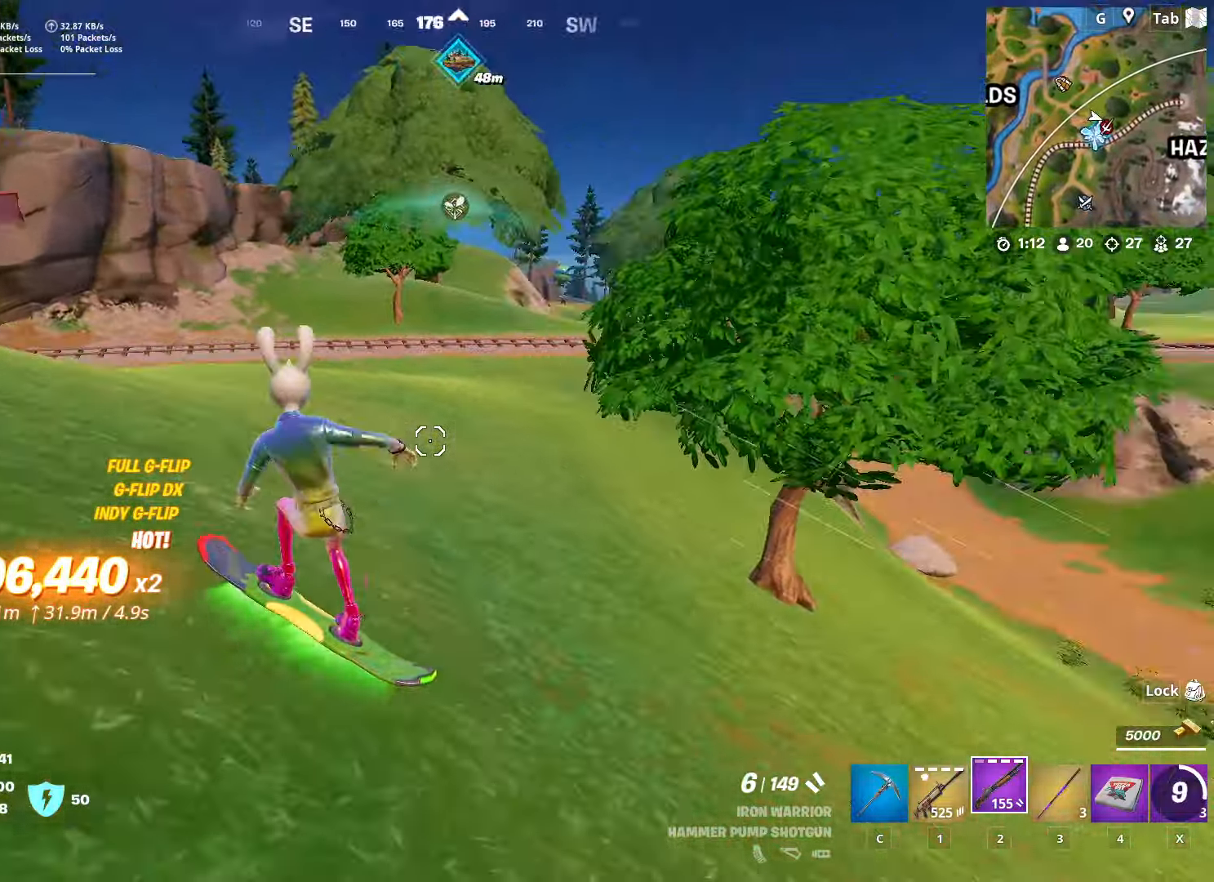
{"keys": ["a", "w"], "mouse": [], "mouse_move": "left", "events": []}
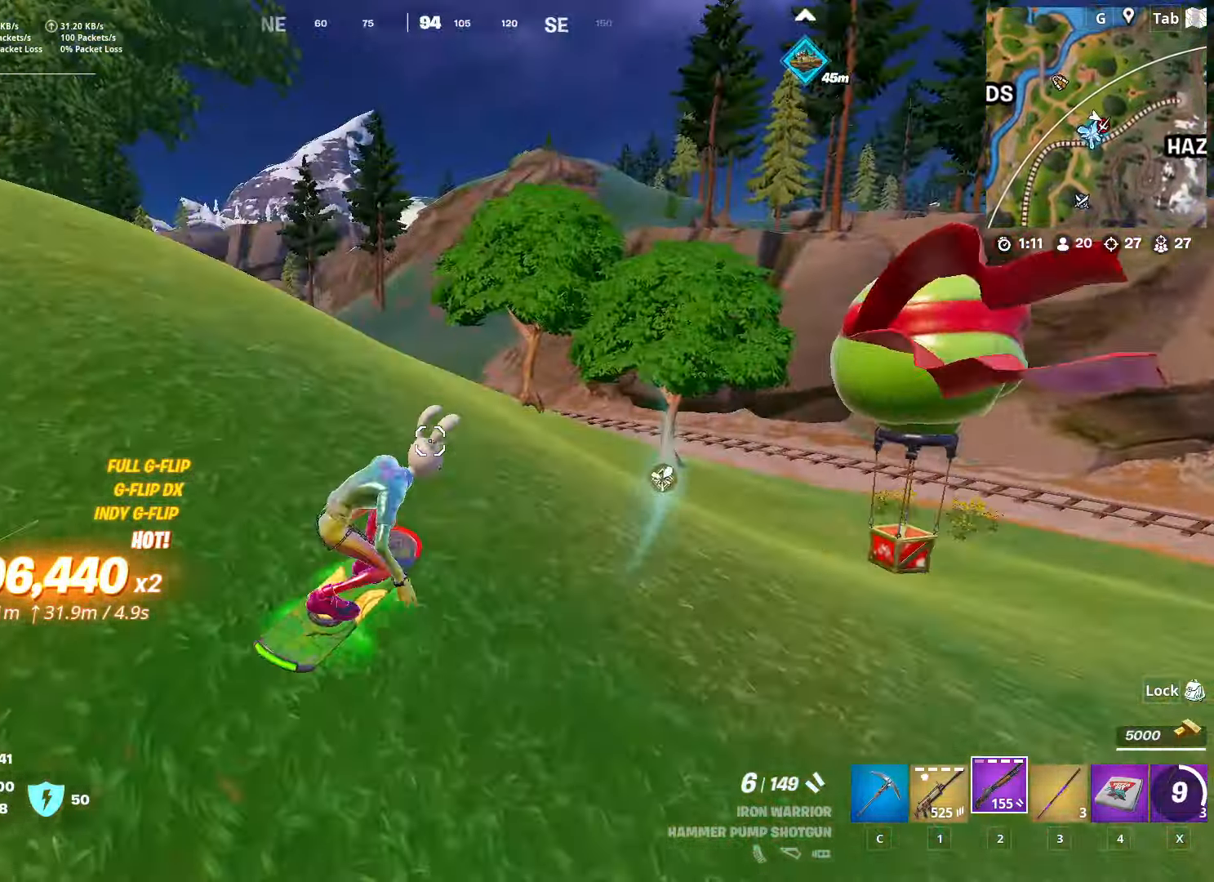
{"keys": [], "mouse": [], "mouse_move": "left", "events": [[133, "a", "up"], [184, "space", "down"], [317, "a", "down"], [317, "space", "up"], [417, "a", "up"], [450, "w", "up"]]}
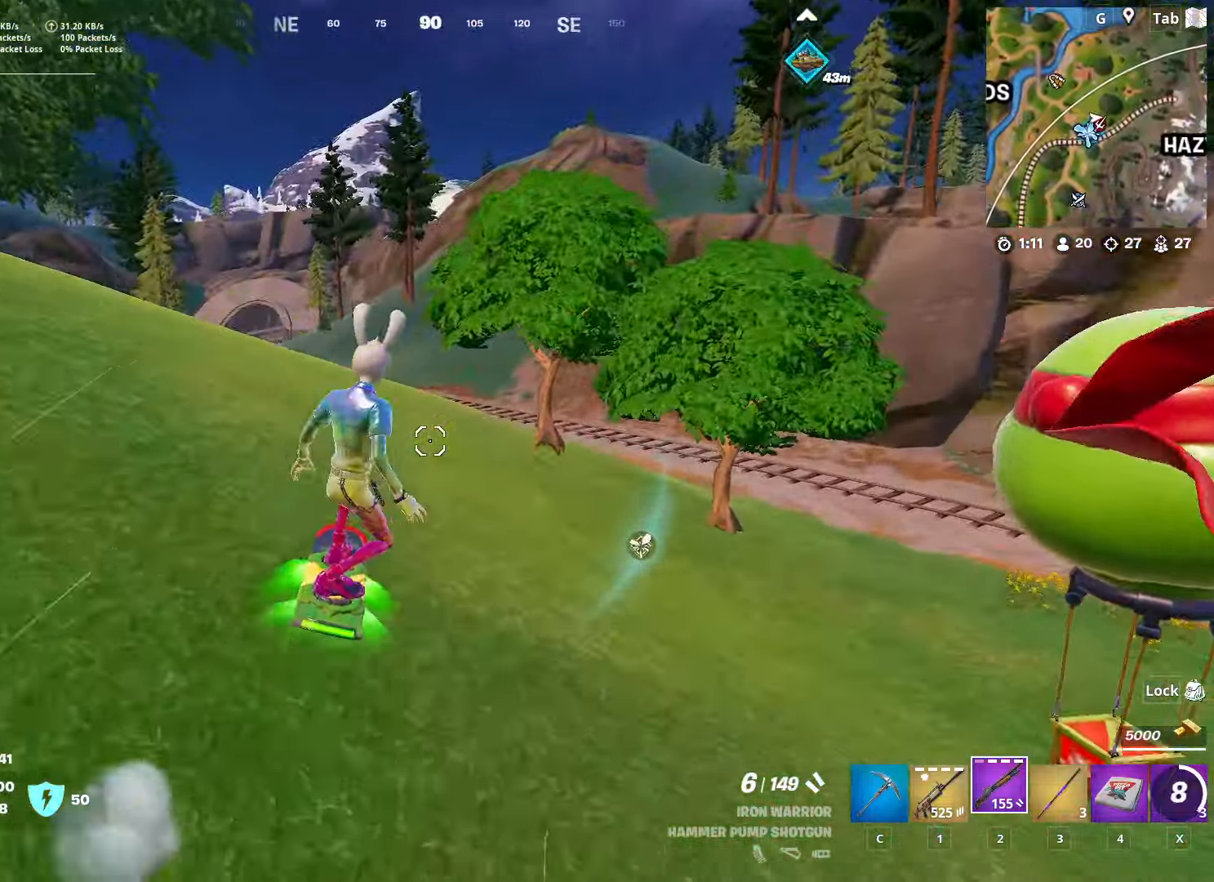
{"keys": ["s", "shift"], "mouse": [], "mouse_move": "still", "events": [[50, "s", "down"], [200, "a", "down"], [283, "shift", "down"], [467, "a", "up"]]}
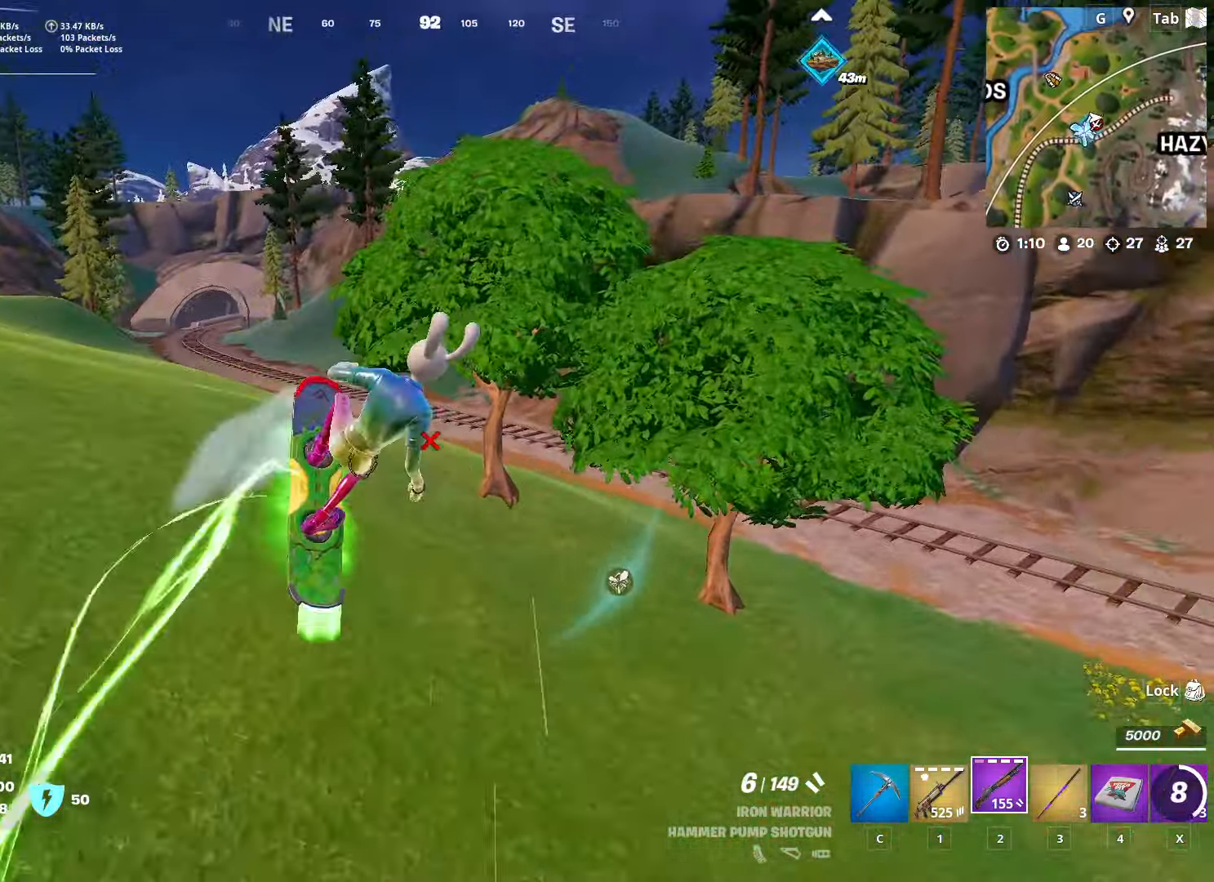
{"keys": [], "mouse": [], "mouse_move": "up", "events": [[17, "shift", "up"], [67, "s", "up"]]}
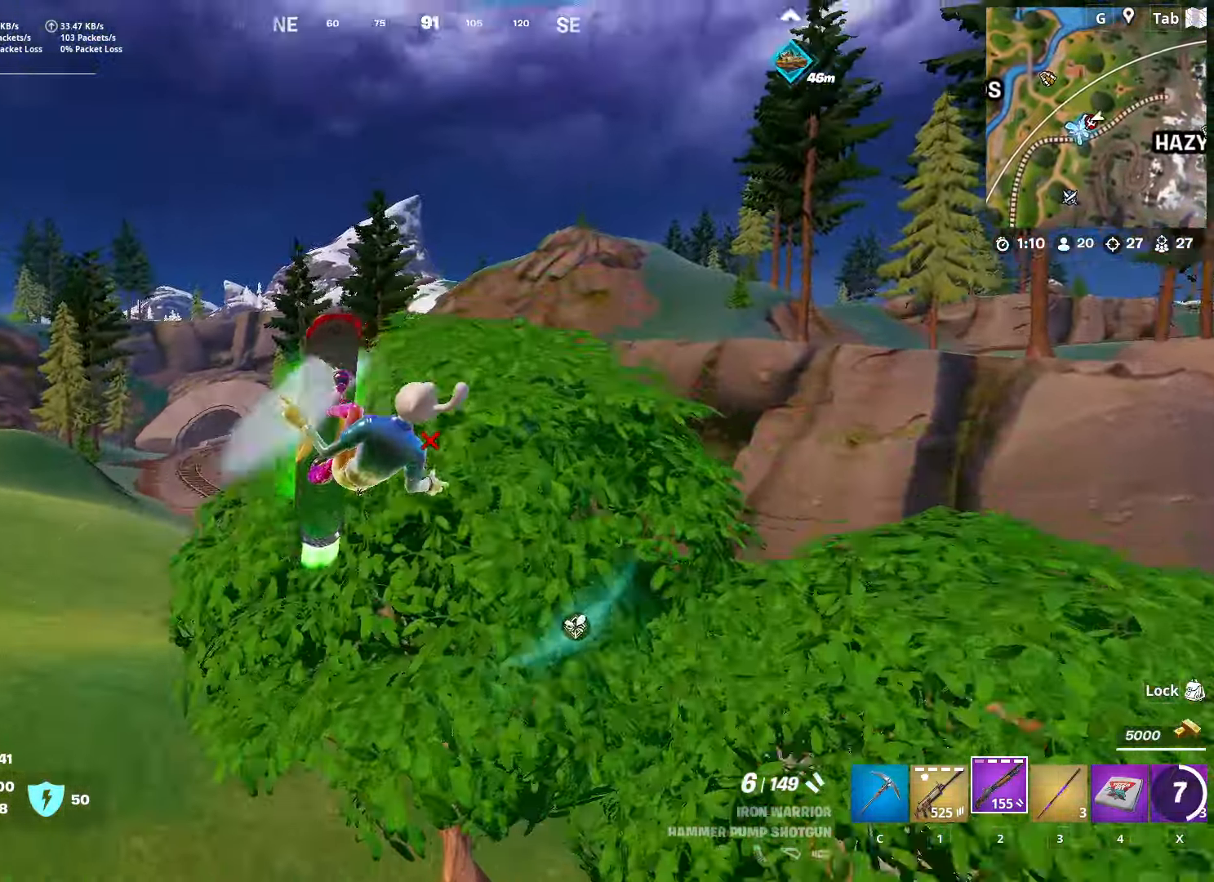
{"keys": ["a", "s"], "mouse": [], "mouse_move": "still", "events": [[367, "s", "down"], [450, "a", "down"]]}
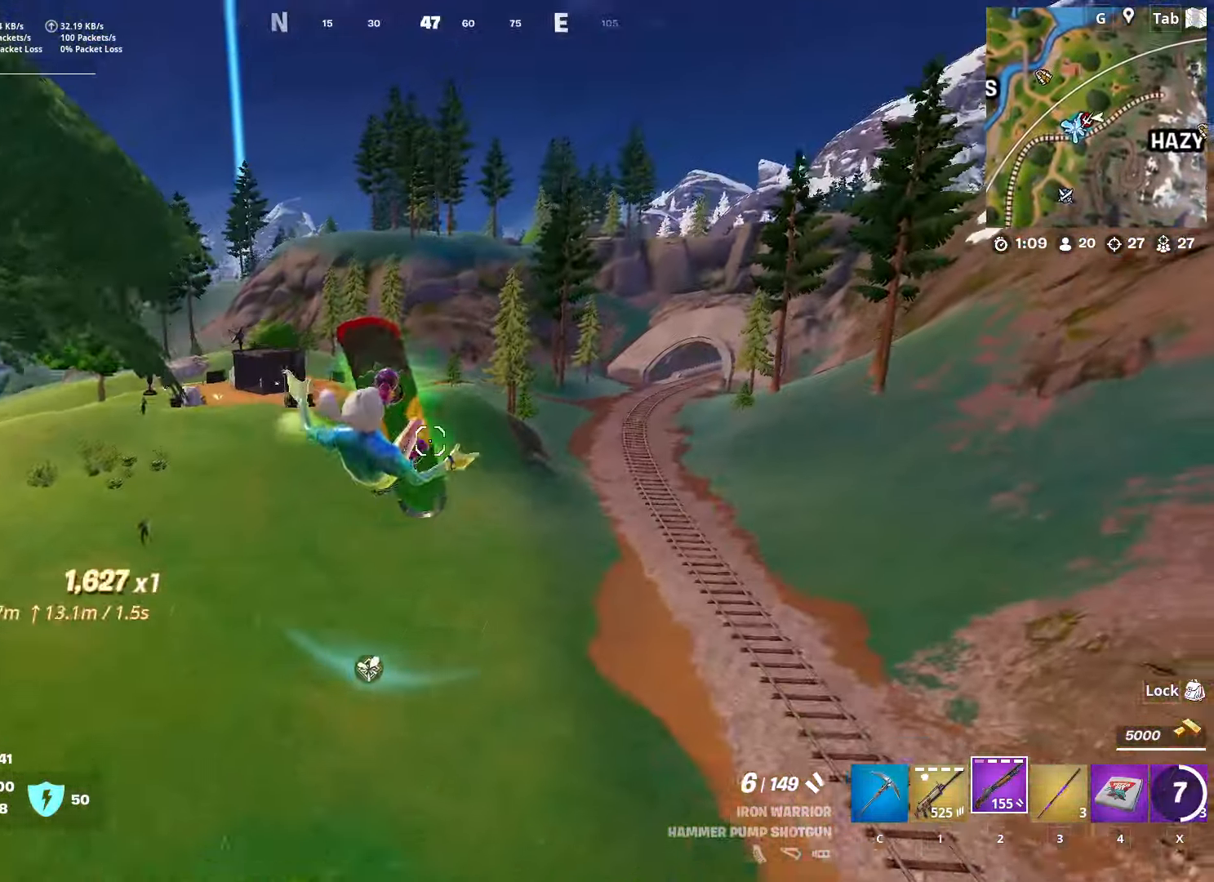
{"keys": ["a", "s"], "mouse": [], "mouse_move": "left", "events": []}
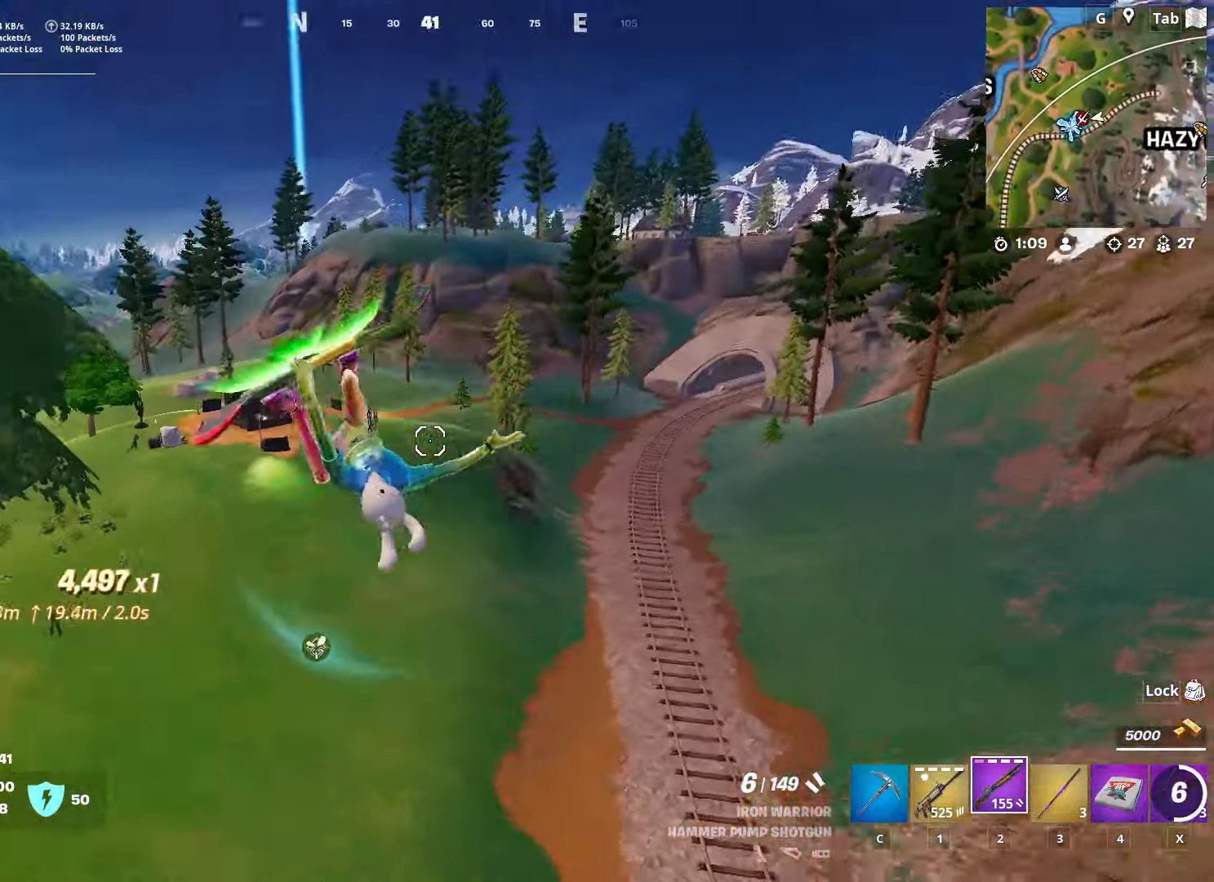
{"keys": ["s"], "mouse": [], "mouse_move": "still", "events": [[66, "a", "up"]]}
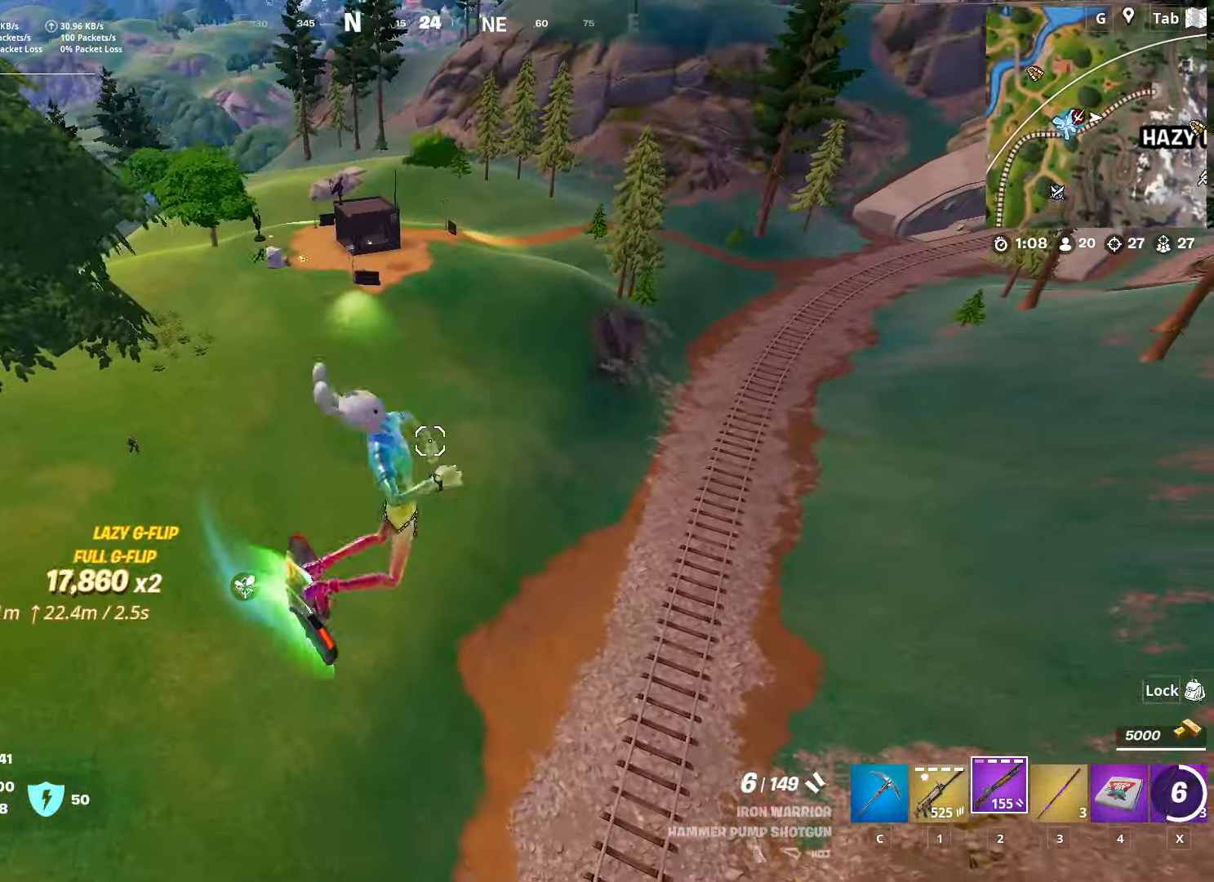
{"keys": ["s"], "mouse": [], "mouse_move": "still", "events": []}
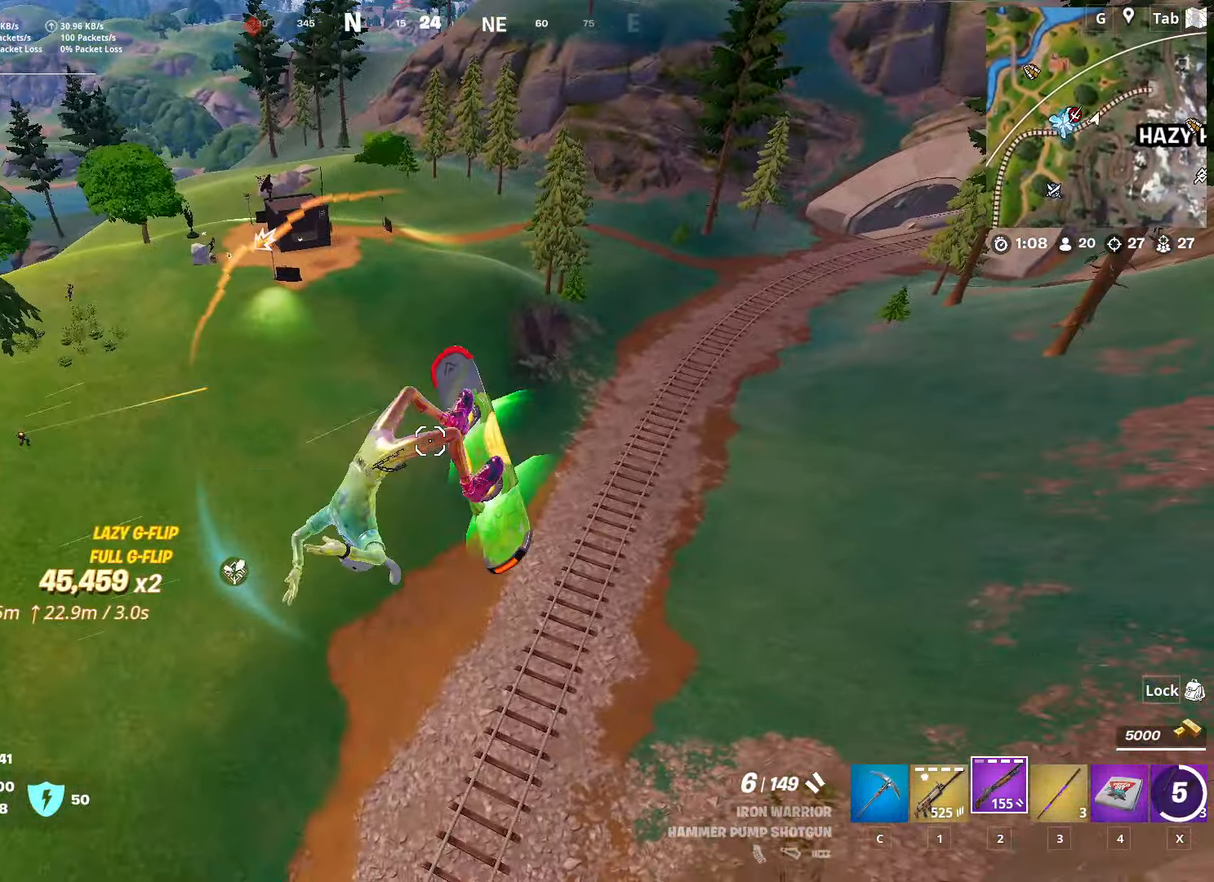
{"keys": ["s"], "mouse": [], "mouse_move": "right", "events": []}
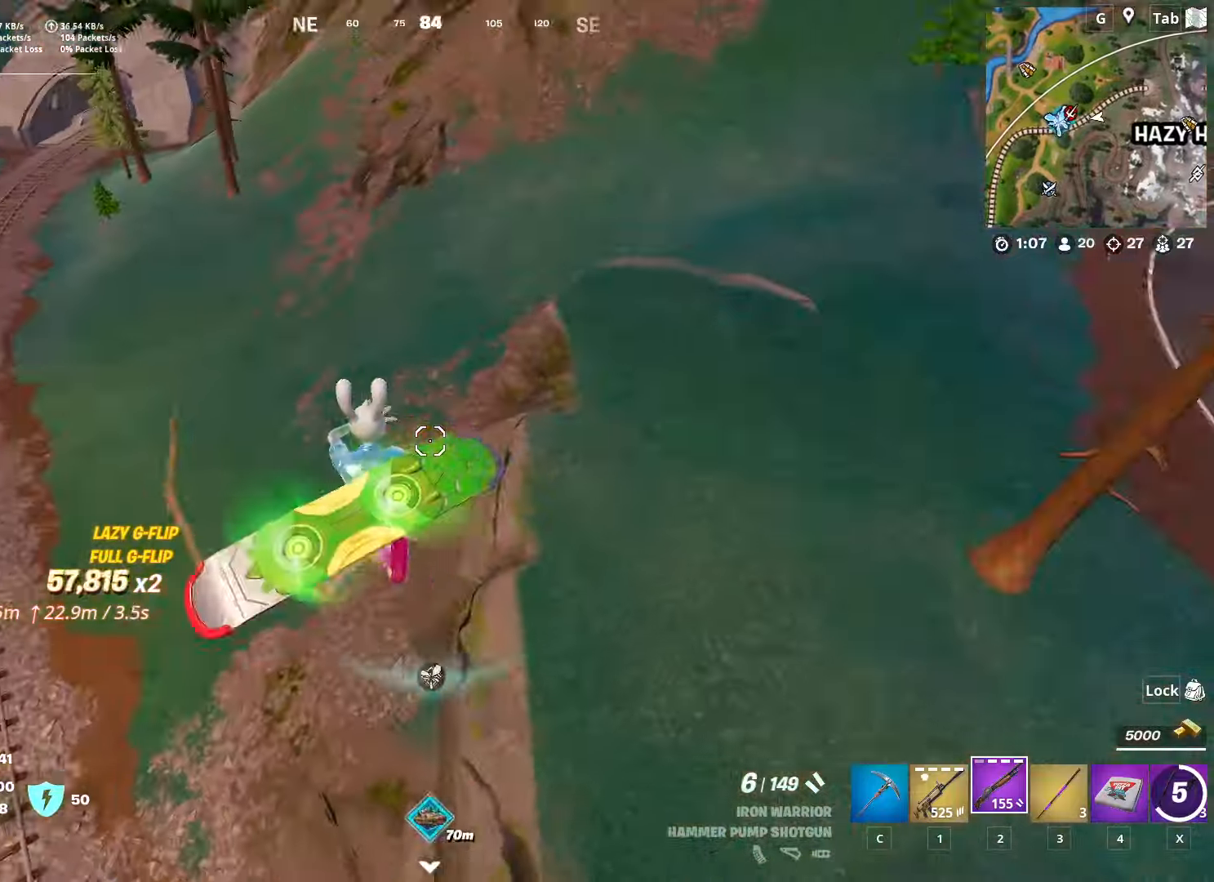
{"keys": ["d", "w"], "mouse": [], "mouse_move": "right", "events": [[200, "s", "up"], [300, "d", "down"], [483, "w", "down"]]}
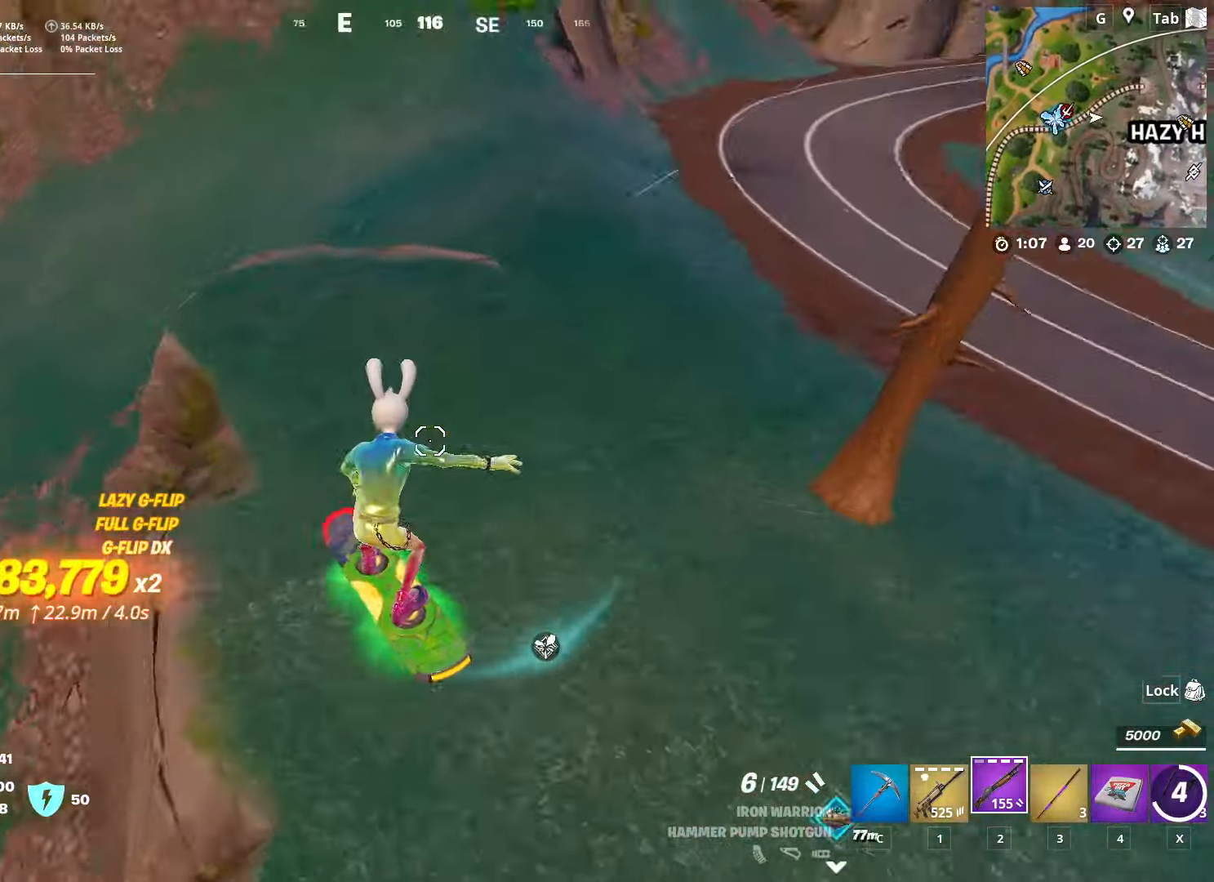
{"keys": ["d", "w"], "mouse": [], "mouse_move": "up", "events": [[217, "d", "up"], [417, "d", "down"]]}
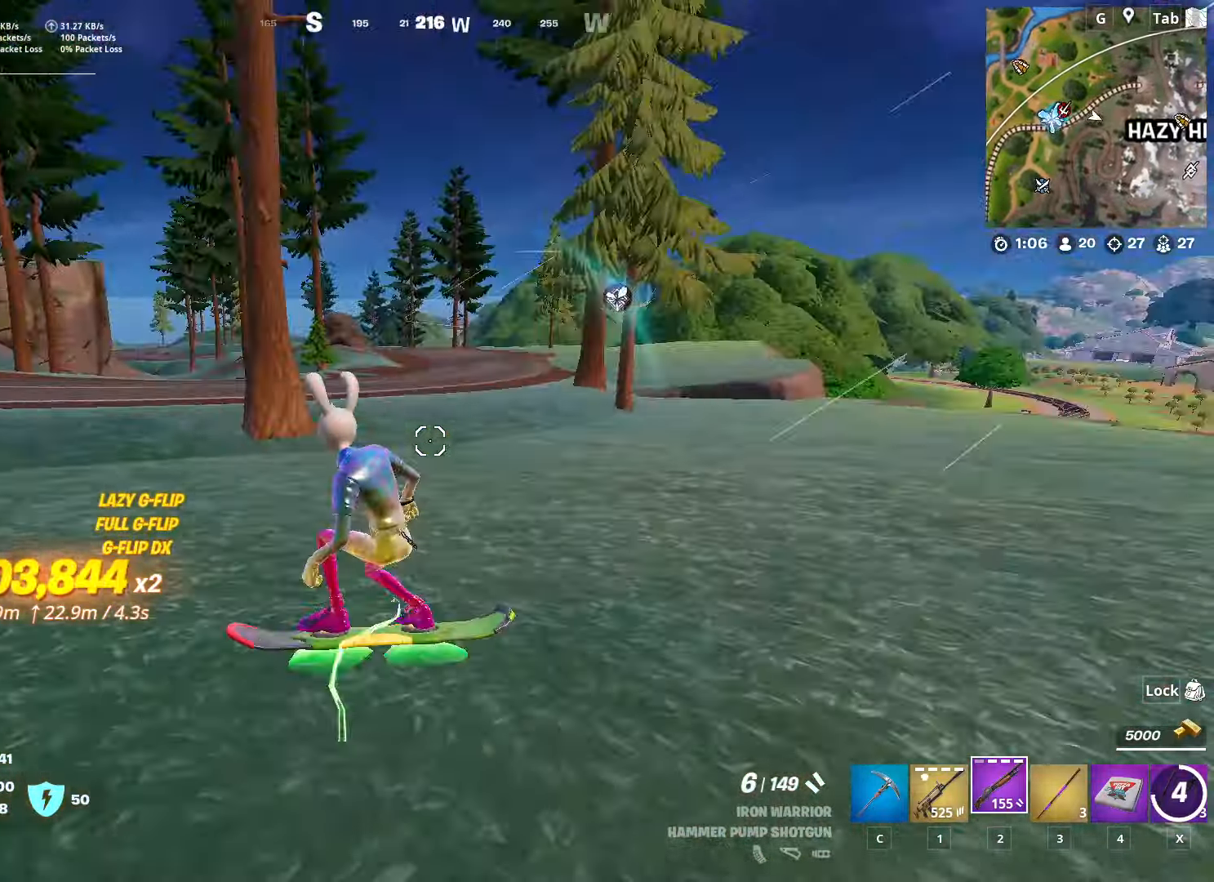
{"keys": ["a", "w"], "mouse": [], "mouse_move": "down", "events": [[383, "a", "down"], [433, "d", "up"]]}
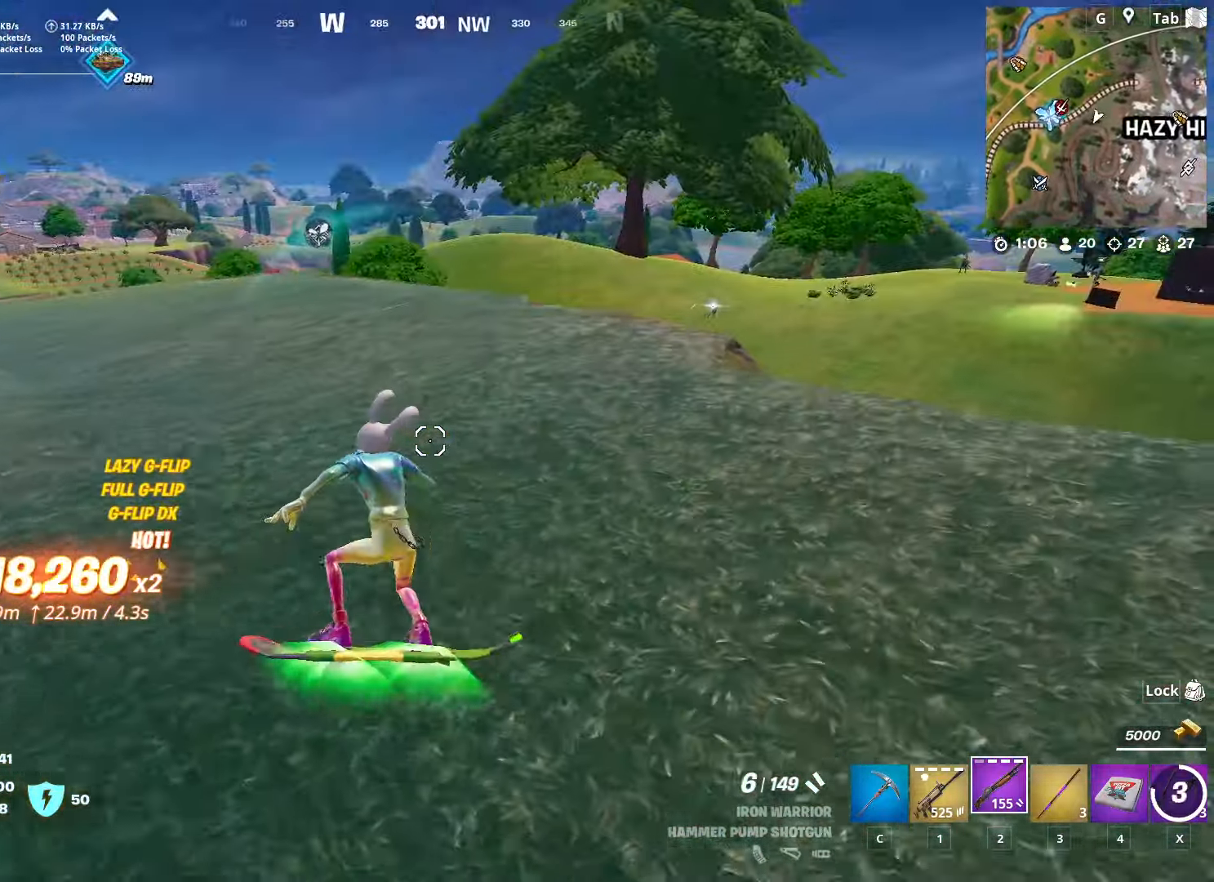
{"keys": ["a", "e"], "mouse": [], "mouse_move": "still", "events": [[67, "w", "up"], [117, "e", "down"], [250, "a", "up"], [300, "a", "down"]]}
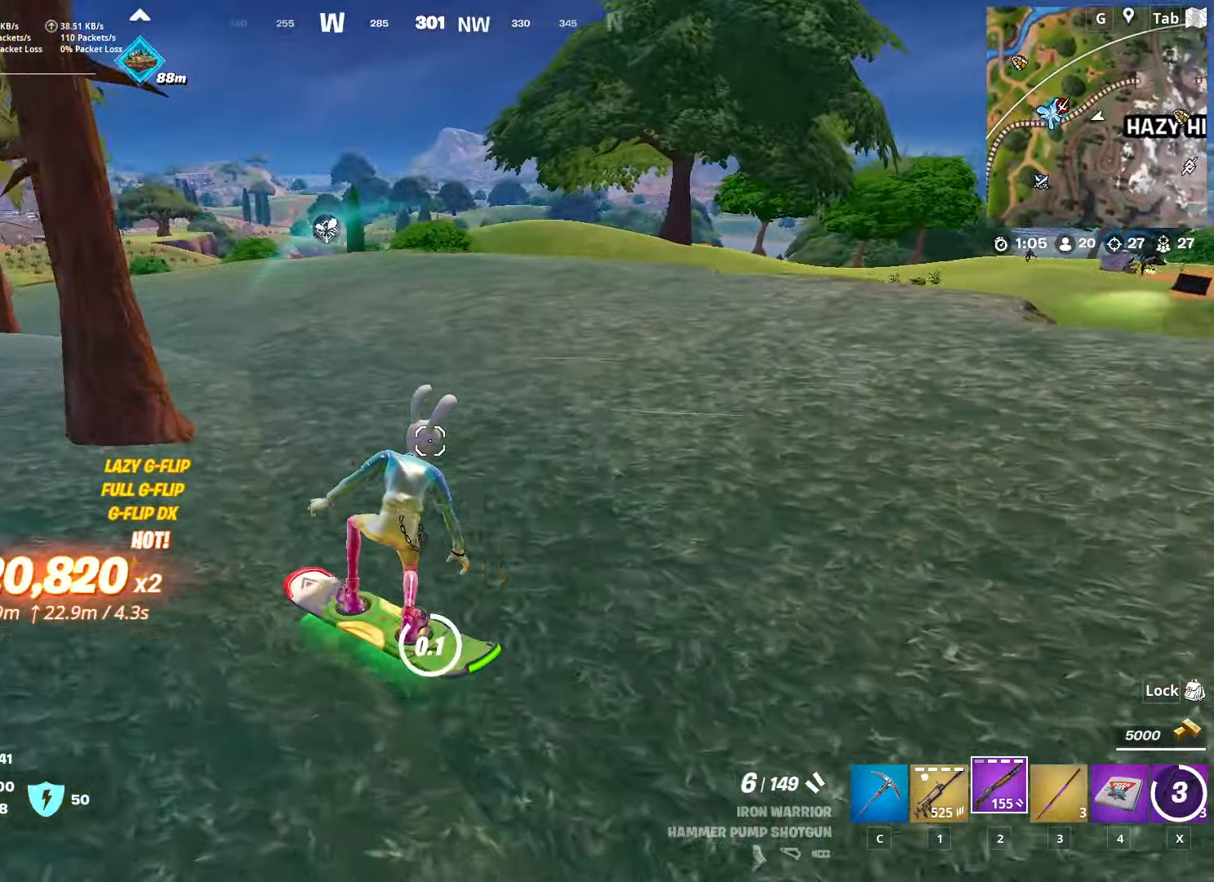
{"keys": ["a", "w"], "mouse": [], "mouse_move": "right", "events": [[133, "w", "down"], [183, "e", "up"]]}
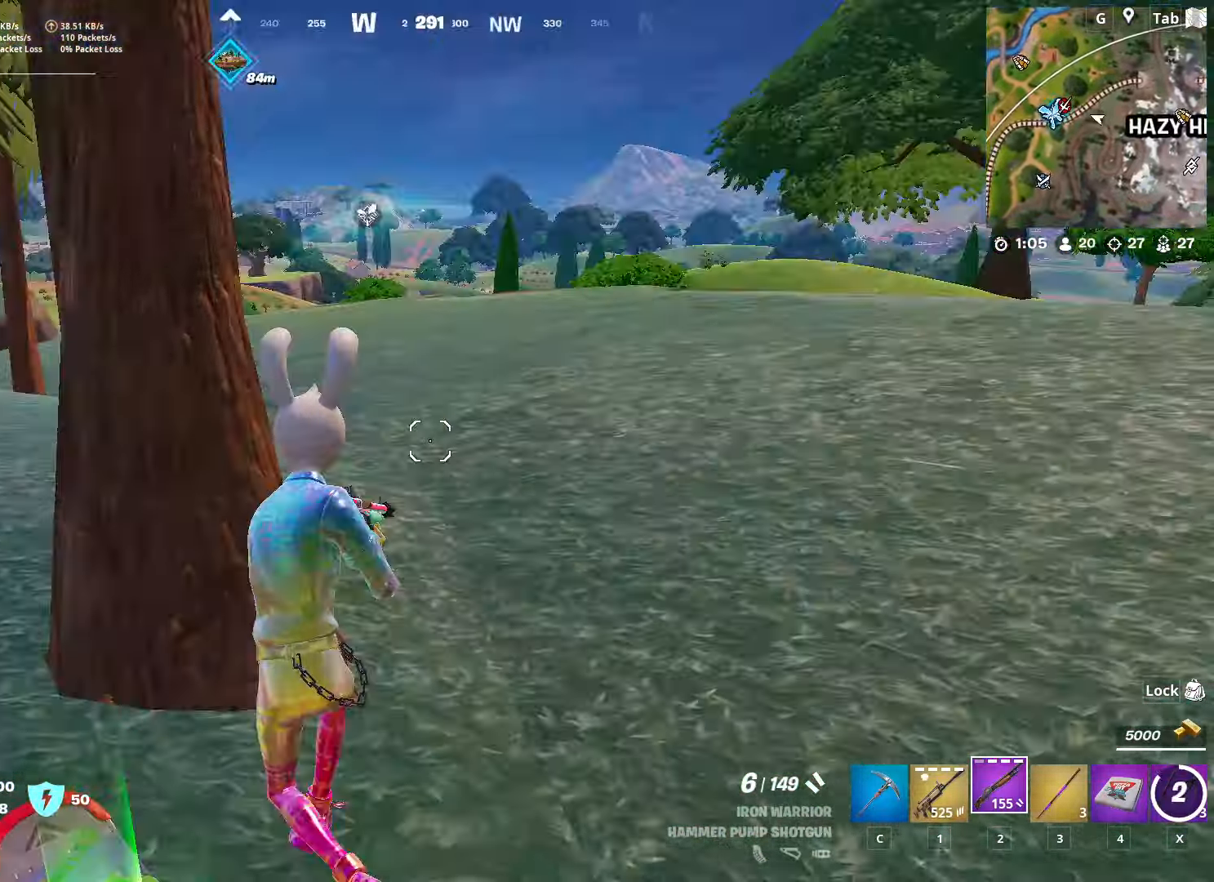
{"keys": ["1", "d"], "mouse": [], "mouse_move": "still", "events": [[50, "w", "up"], [184, "d", "down"], [284, "a", "up"], [434, "1", "down"]]}
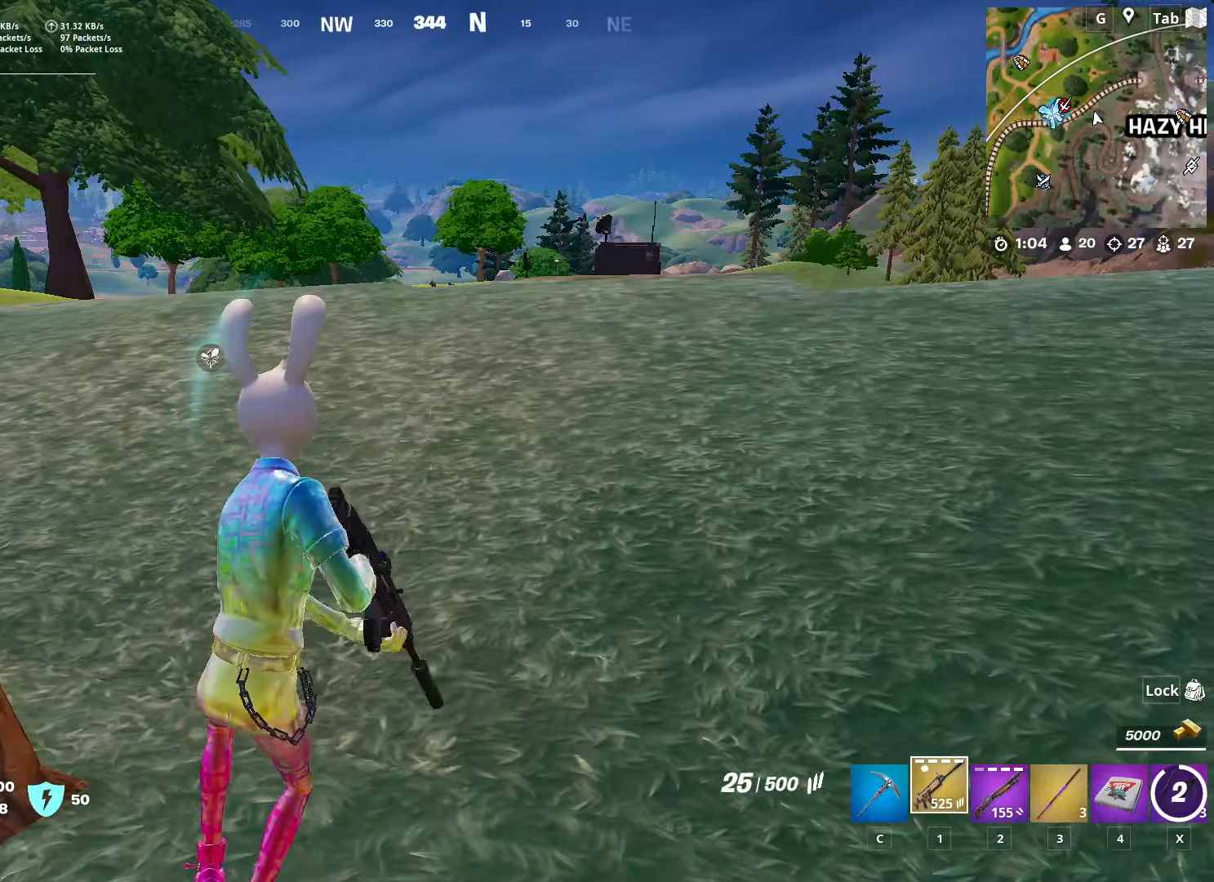
{"keys": ["d", "w"], "mouse": [], "mouse_move": "down", "events": [[16, "1", "up"], [200, "w", "down"]]}
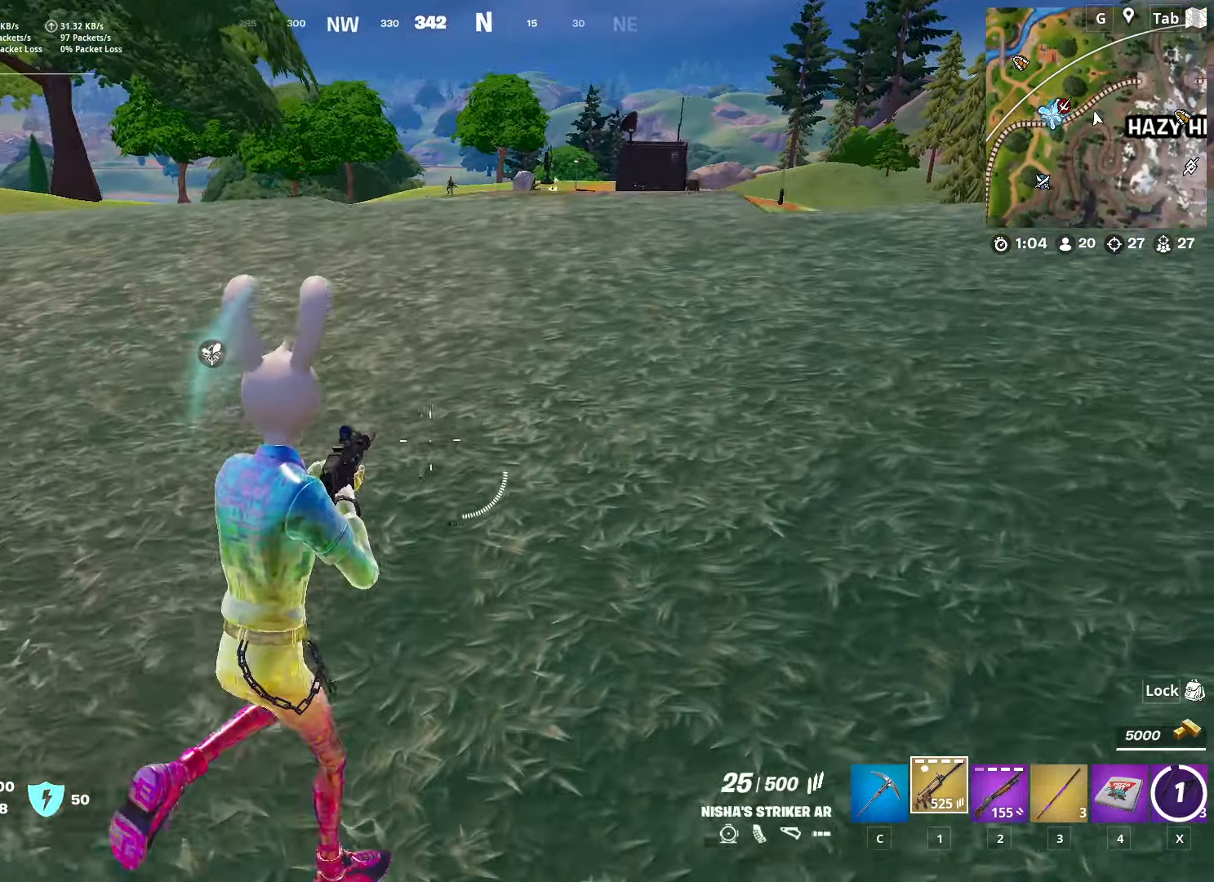
{"keys": ["d"], "mouse": [], "mouse_move": "still", "events": [[33, "w", "up"], [267, "shift", "down"], [450, "shift", "up"]]}
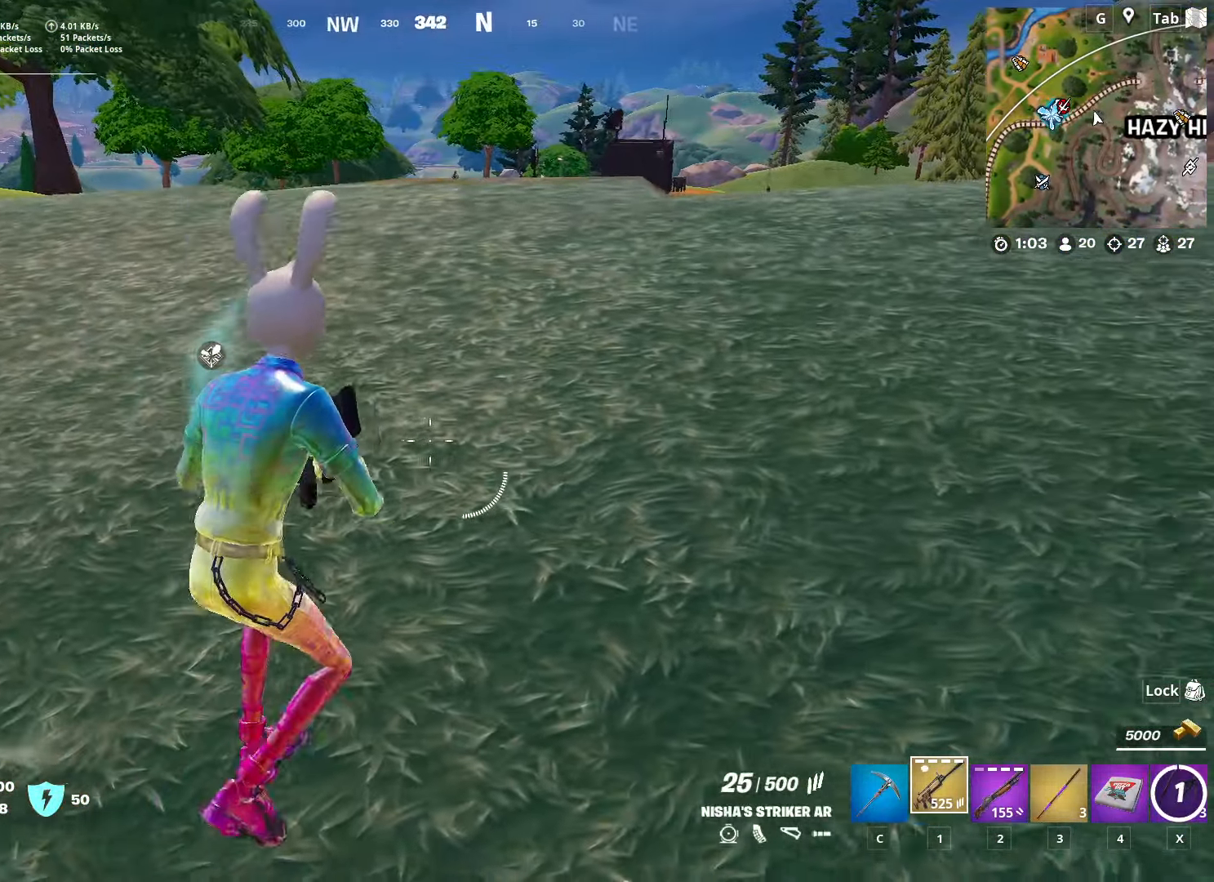
{"keys": ["d", "w"], "mouse": [], "mouse_move": "down", "events": [[50, "w", "down"]]}
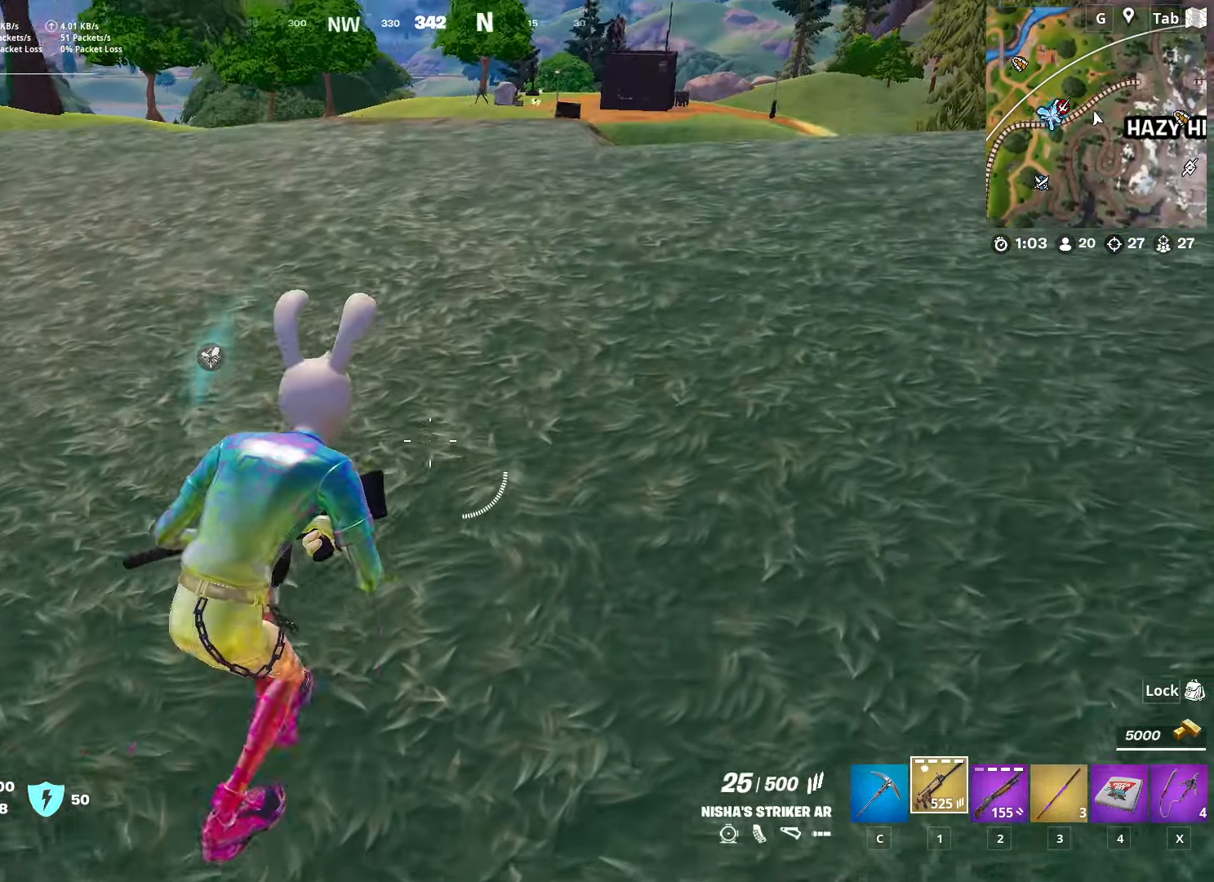
{"keys": ["d", "w"], "mouse": [], "mouse_move": "still", "events": []}
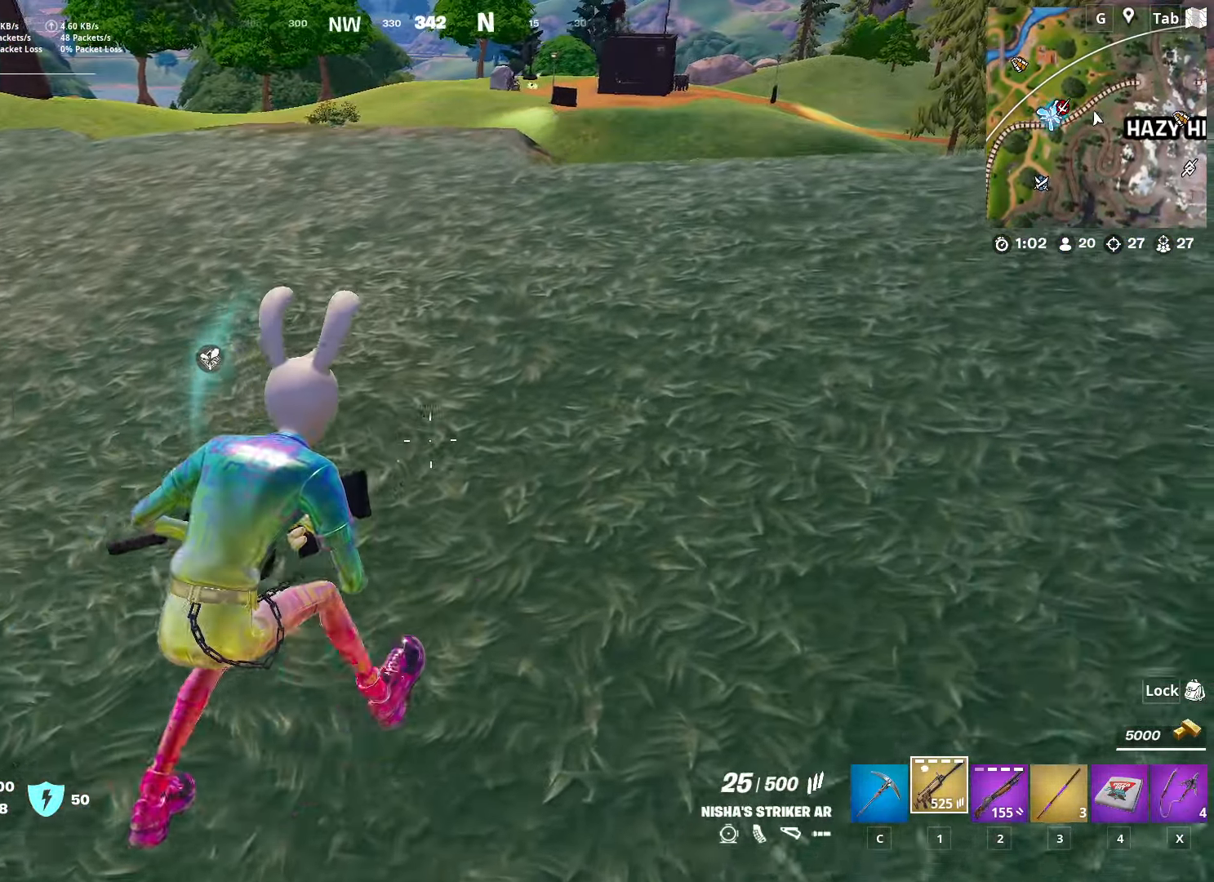
{"keys": ["a", "d", "w"], "mouse": [], "mouse_move": "still", "events": [[367, "a", "down"]]}
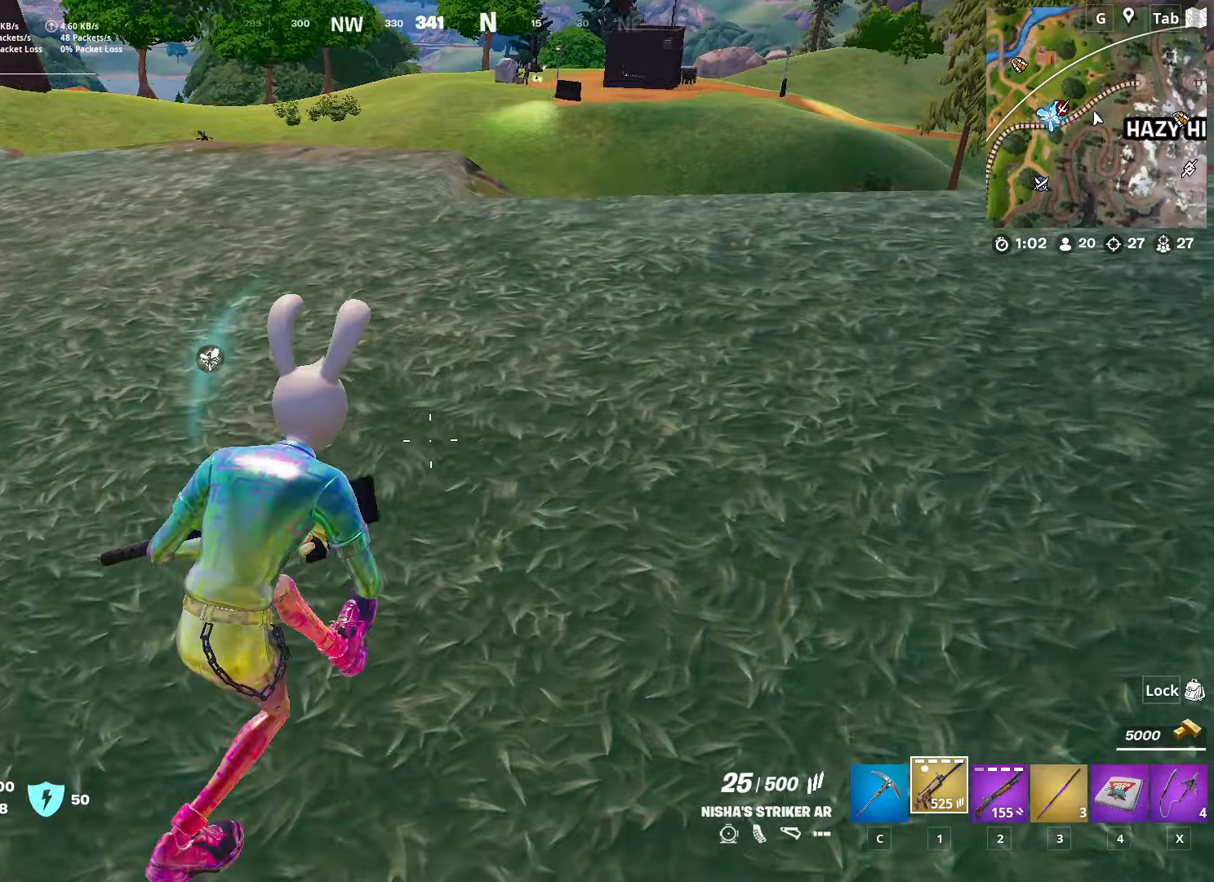
{"keys": ["a", "w"], "mouse": [], "mouse_move": "down-left", "events": [[100, "d", "up"]]}
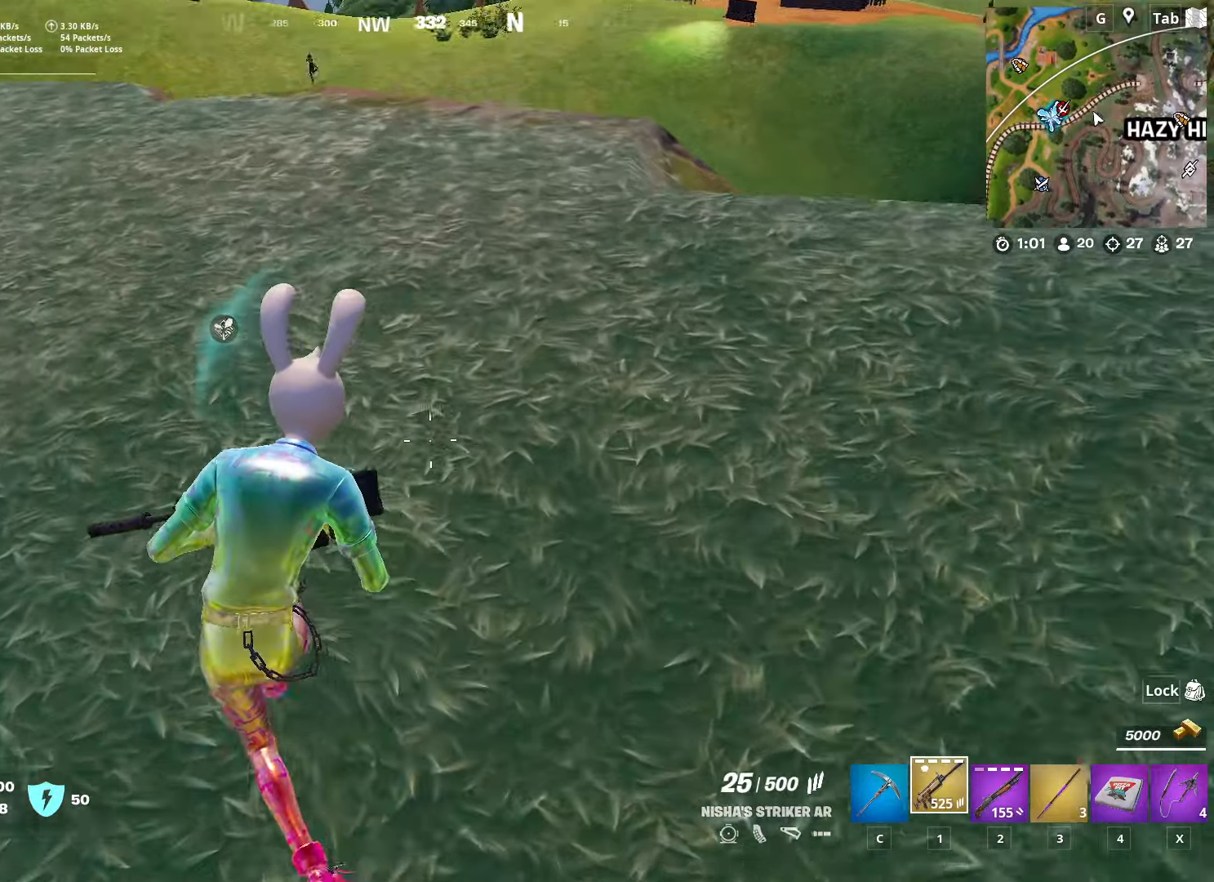
{"keys": ["a", "w"], "mouse": [], "mouse_move": "up", "events": [[250, "space", "down"], [484, "space", "up"]]}
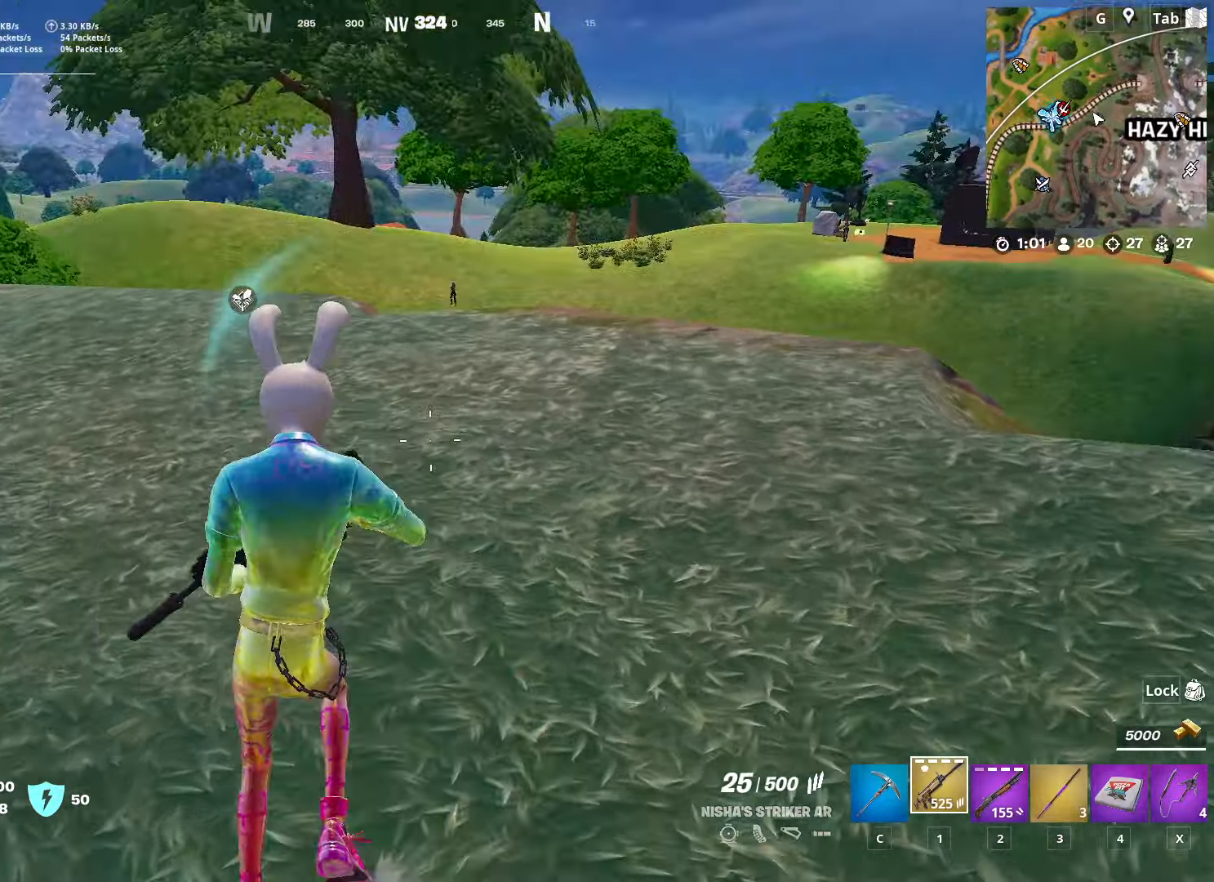
{"keys": ["w"], "mouse": ["right"], "mouse_move": "up", "events": [[50, "a", "up"], [334, "shift", "down"], [434, "shift", "up"], [467, "mouse_right", "down"]]}
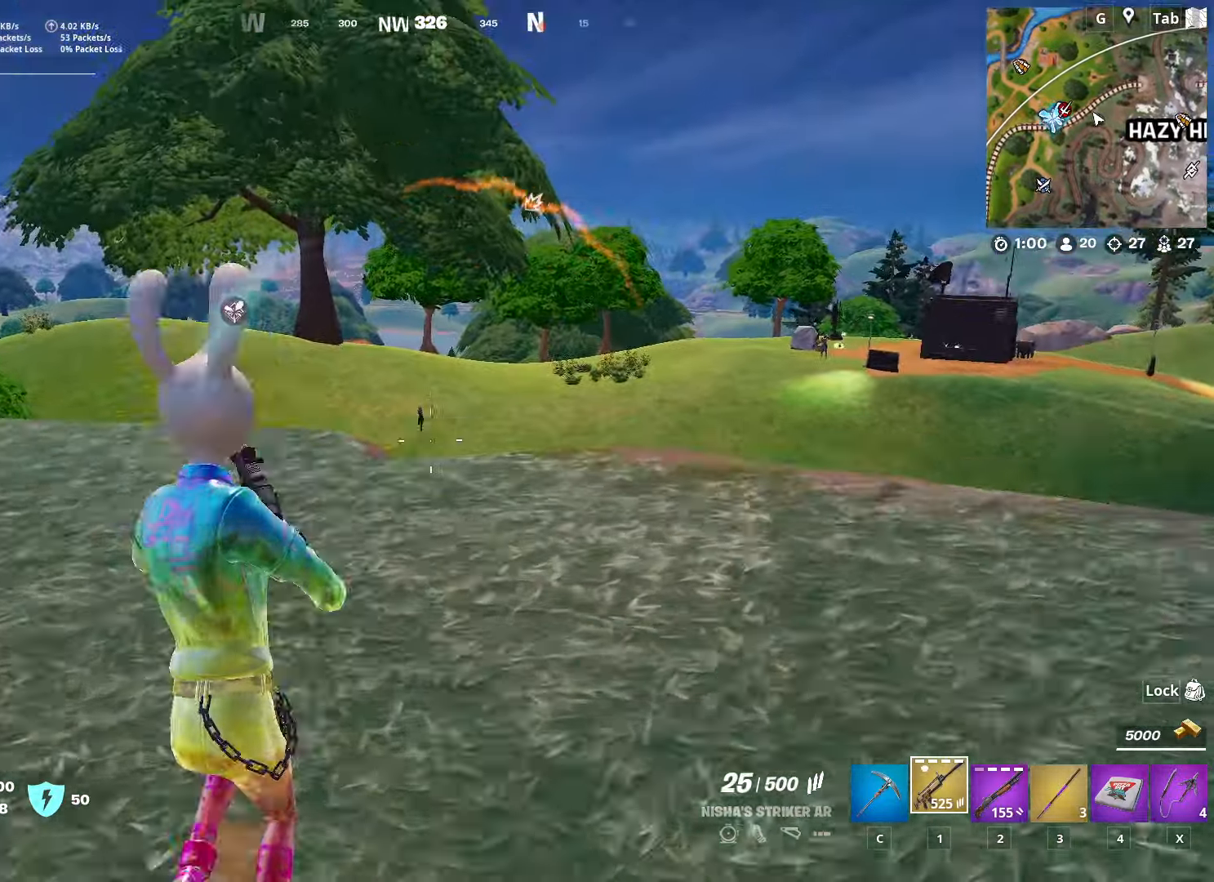
{"keys": ["a"], "mouse": [], "mouse_move": "down", "events": [[17, "space", "down"], [67, "d", "down"], [201, "a", "down"], [201, "d", "up"], [201, "space", "up"], [201, "w", "up"], [351, "mouse_right", "up"]]}